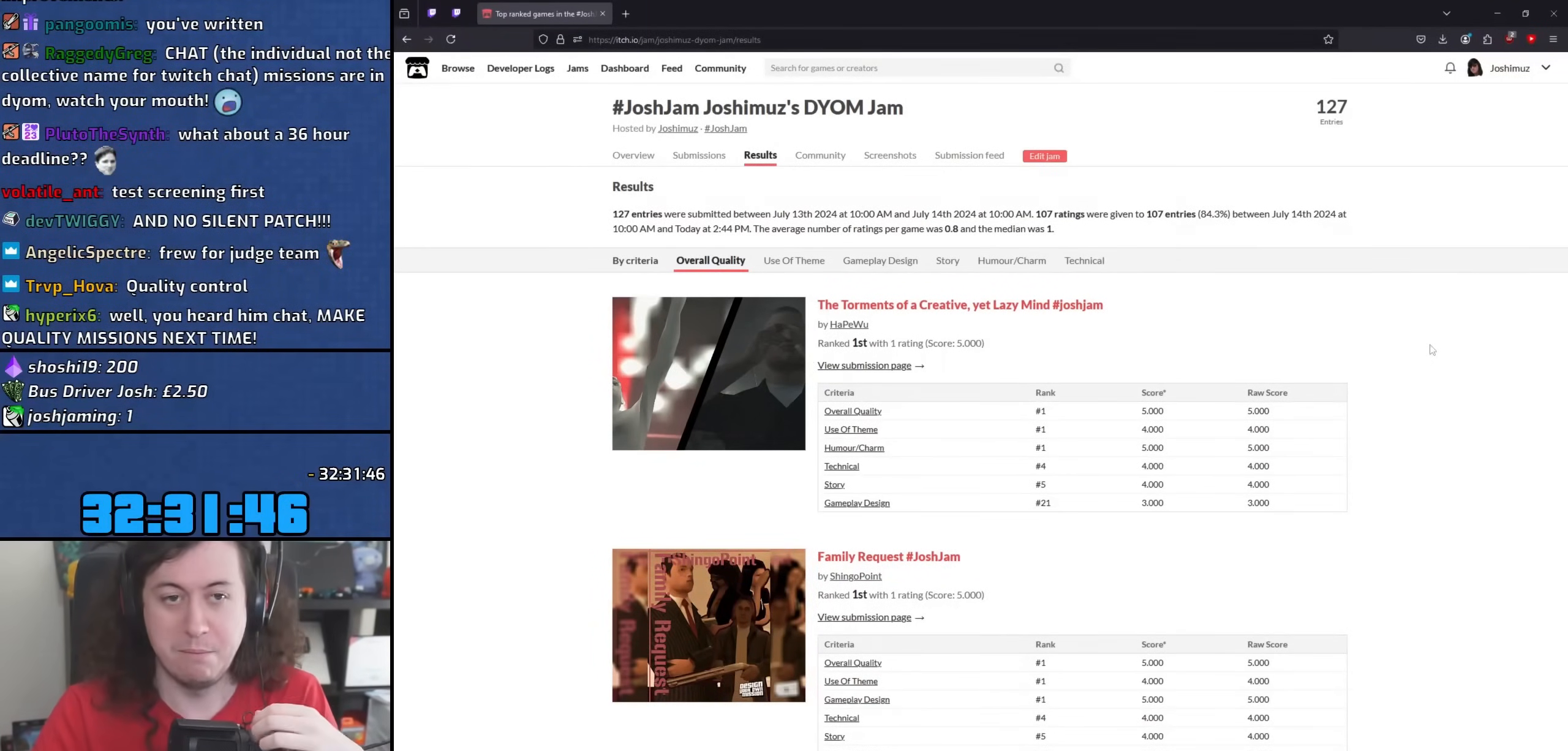
Gameplay with keyboard and mouse; each line is a JSON object with the keys and mouse buttons held at the frame after it. "events" lists presses ("down") and releases ("up") of "1", "2", "3", "4", "5", "6", "8", "a", "alt", "b", "c", "ctrl", "d", "down", "e", "escape", "f", "f1", "f2", "f3", "g", "h", "left", "n", "num2", "q", "r", "right", "s", "shift", "space", "t", "tab", "up", "v", "w", "x", "y", "z", "mouse_left", "mouse_wheel" and "mouse_right" between this image and that frame as [ms after this image, input, new state], when the widget could be followed in between. "mouse_left", "mouse_wheel", "mouse_right" = the "left", "wheel", "right" buttons of the "mouse" list. No other keys are recorded. "wheel" means that the mouse wheel is clicked or scrolled. Mouse movement is not recorded.
{"keys": [], "mouse": ["wheel"], "events": [[350, "mouse_wheel", "down"]]}
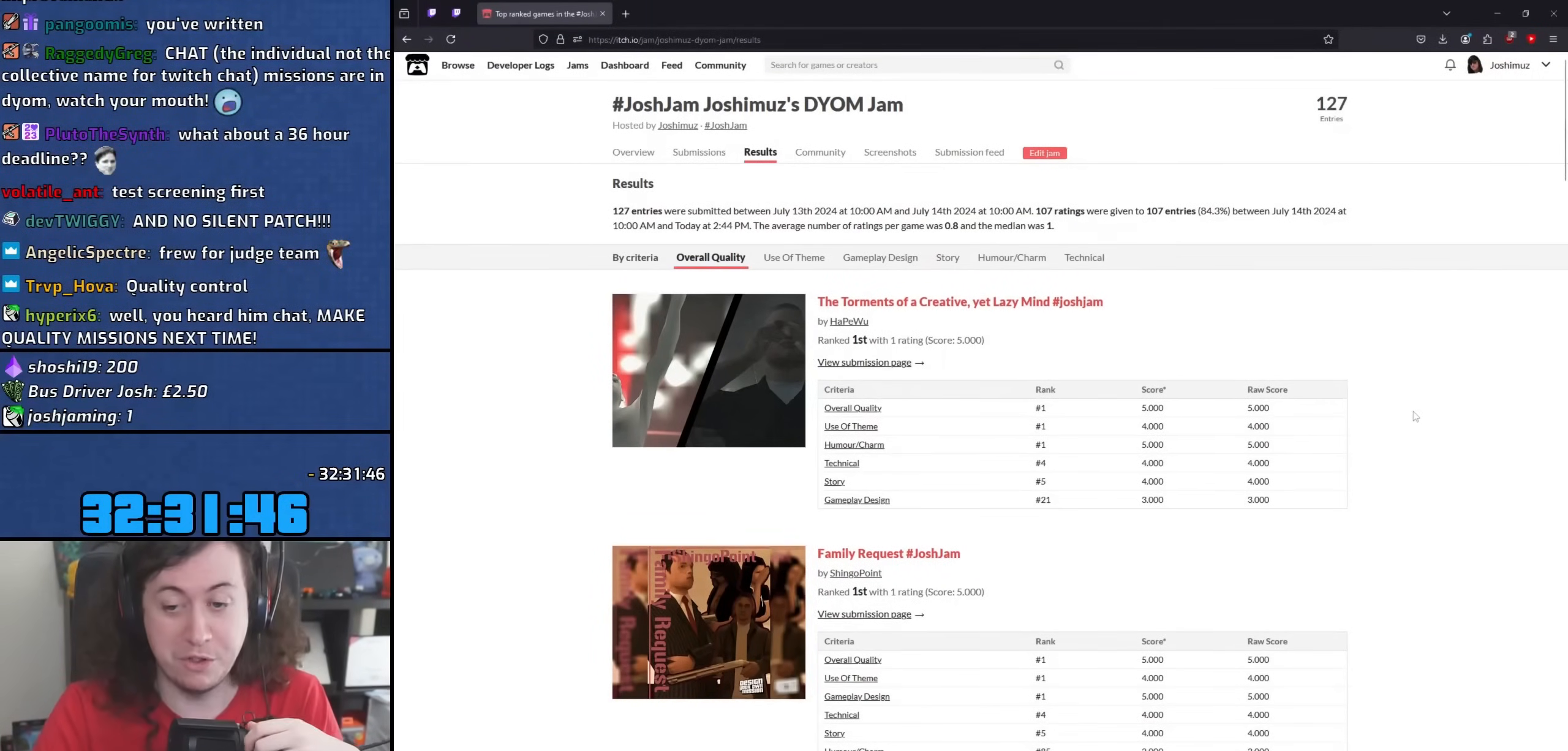
{"keys": [], "mouse": ["wheel"], "events": [[283, "mouse_wheel", "up"], [317, "mouse_wheel", "down"]]}
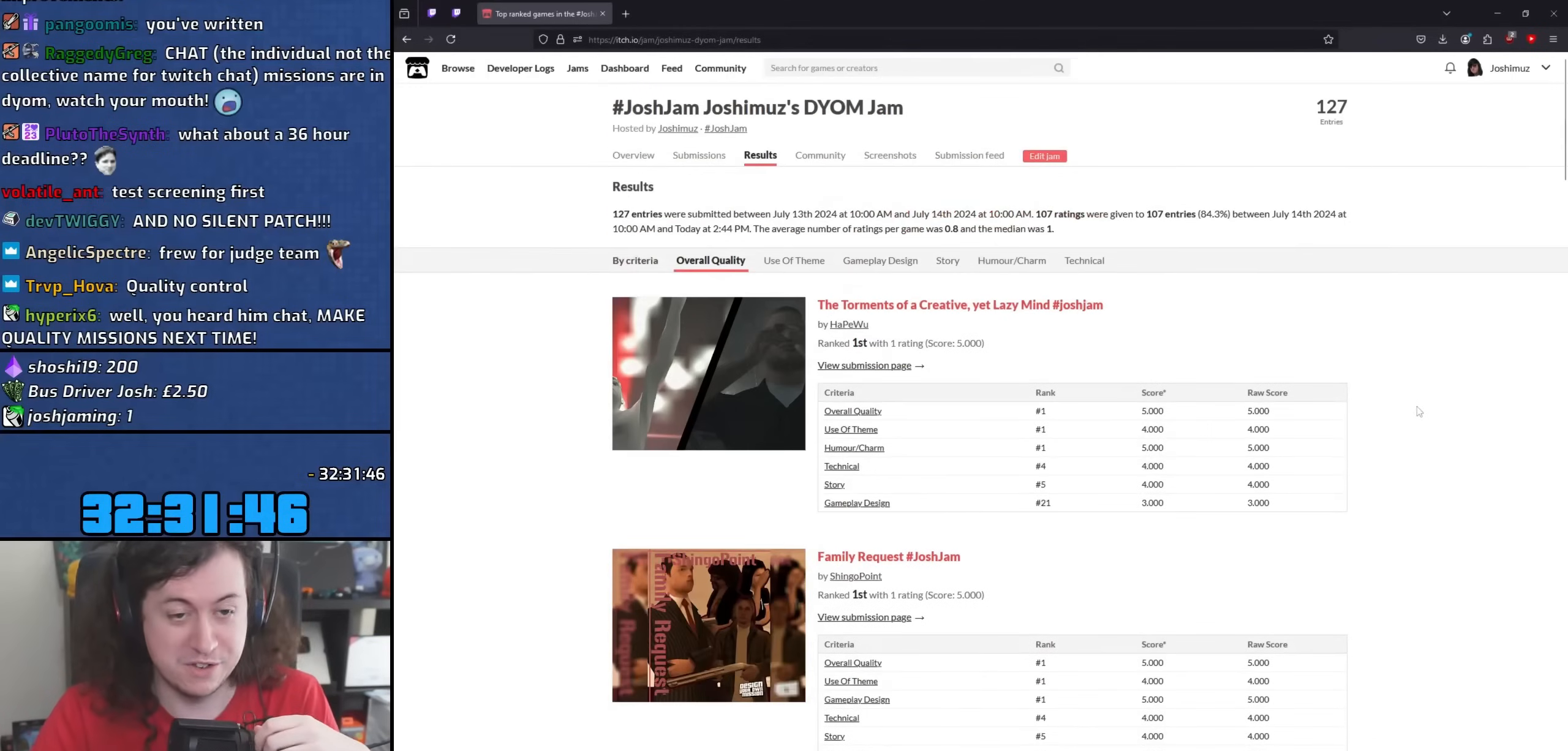
{"keys": [], "mouse": [], "events": [[67, "mouse_wheel", "up"]]}
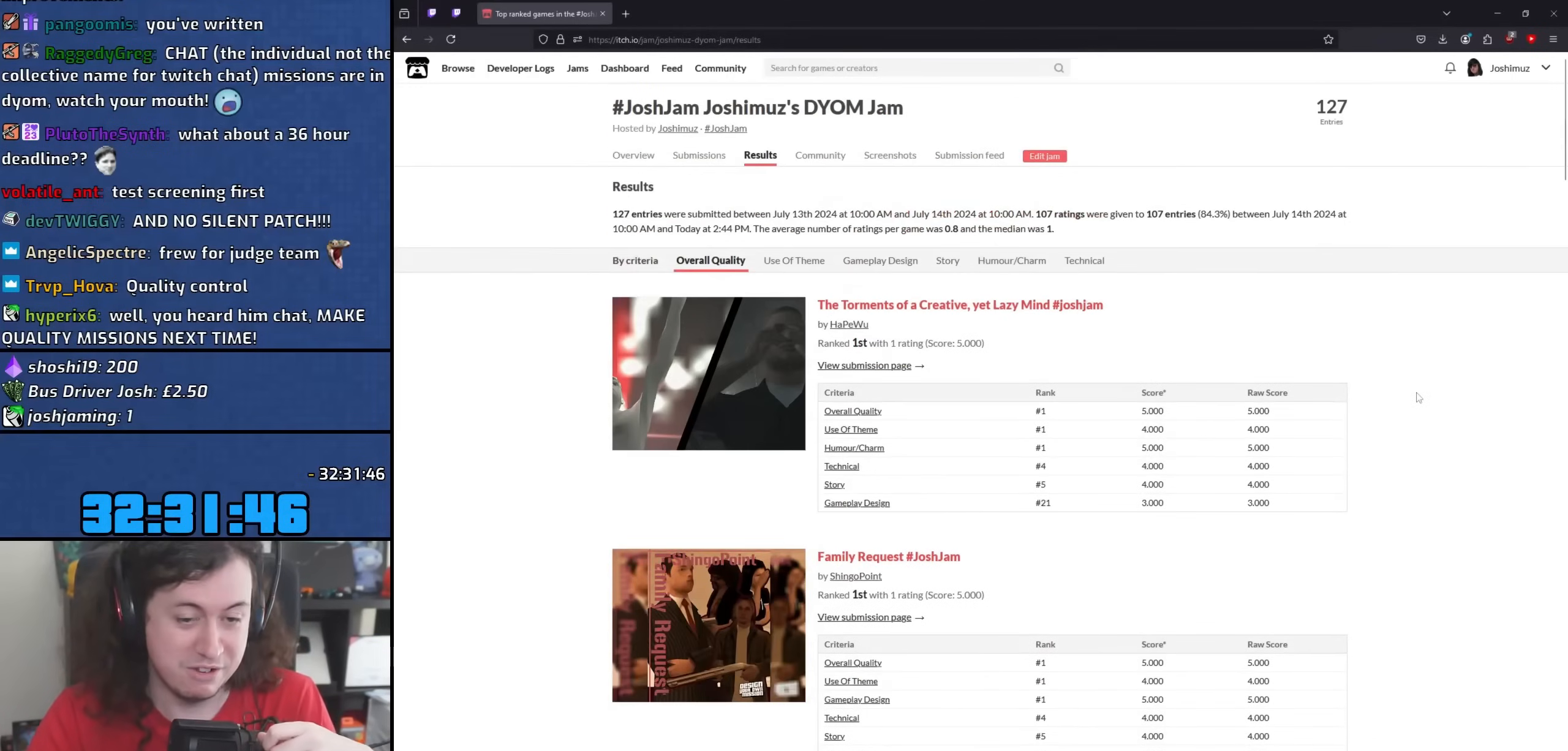
{"keys": [], "mouse": [], "events": [[50, "mouse_left", "down"], [117, "mouse_left", "up"]]}